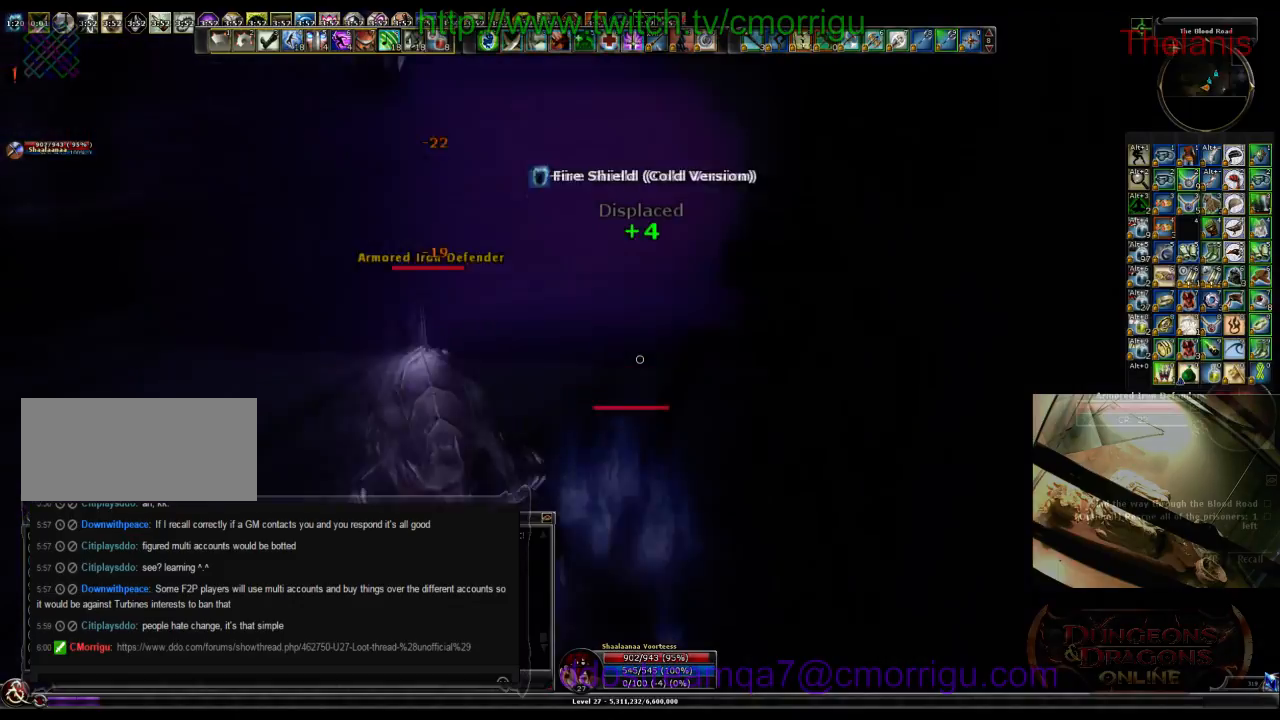
Gameplay with keyboard; each line is a JSON object with the keys held at the frame after it. "events" lists presses ("down") and releases ("up") of ".", "/", "0", "1", "2", "3", "4", "5", "6", "7", "8", "9", "a", "b", "backslash", "backspace", "c", "caps_lock", "comma", "ctrl_l", "ctrl_r", "d", "e", "equals", "escape", "f", "f1", "f10", "f11", "f12", "f2", "f3", "f4", "f5", "f6", "f7", "f8", "f9", "g", "h", "i", "j", "k", "l", "lbracket", "m", "minus", "n", "o", "p", "q", "quote", "r", "rbracket", "return", "s", "semicolon", "shift_l", "shift_r", "space", "t", "tab", "tilde", "u", "v", "w", "x", "y" and "z" between this image and that frame as [ms after this image, input, new state], when the widget could be followed in between. No other keys are recorded. Mouse input is not recorded.
{"keys": [], "events": [[200, "a", "down"], [500, "a", "up"]]}
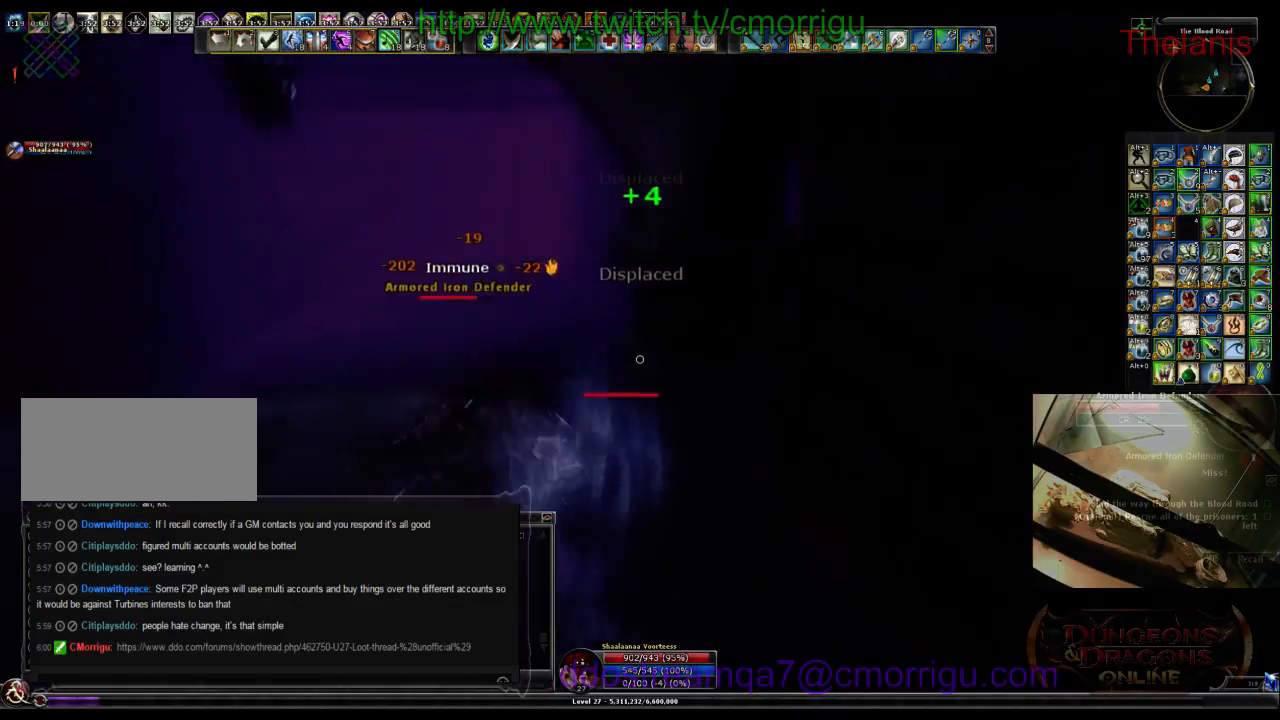
{"keys": ["1"], "events": [[467, "1", "down"]]}
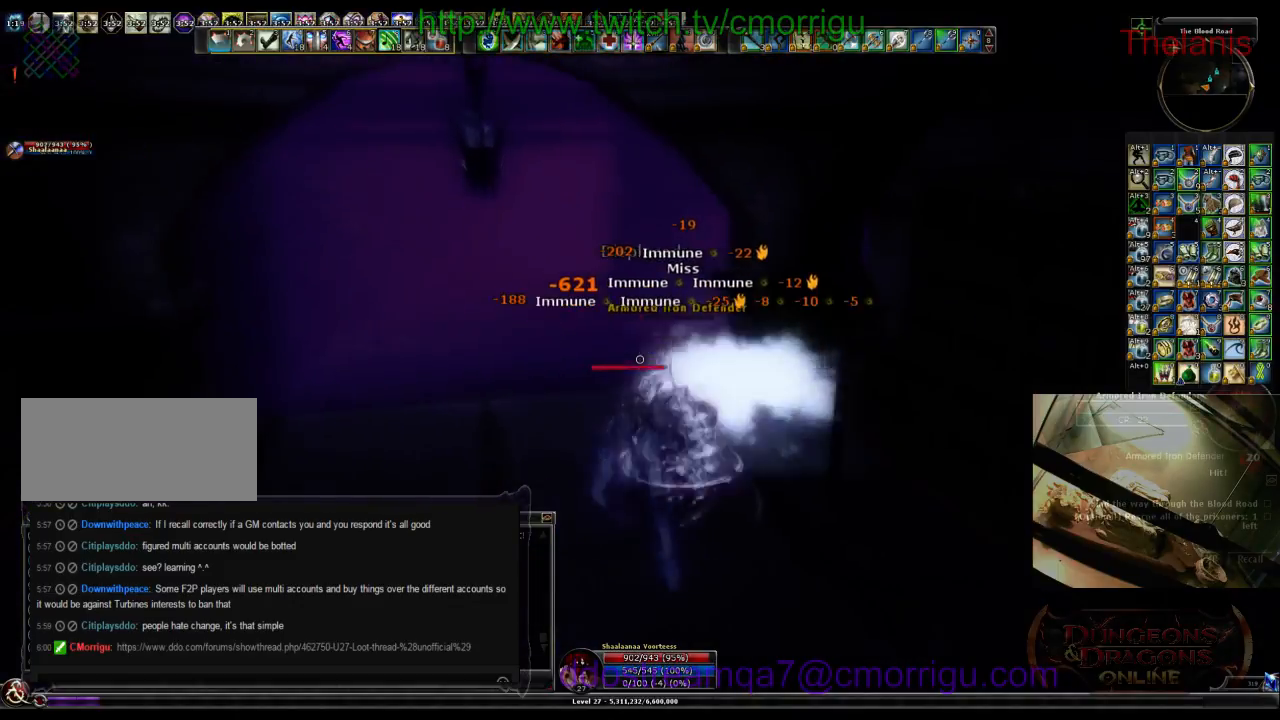
{"keys": ["2"], "events": [[200, "1", "up"], [500, "2", "down"]]}
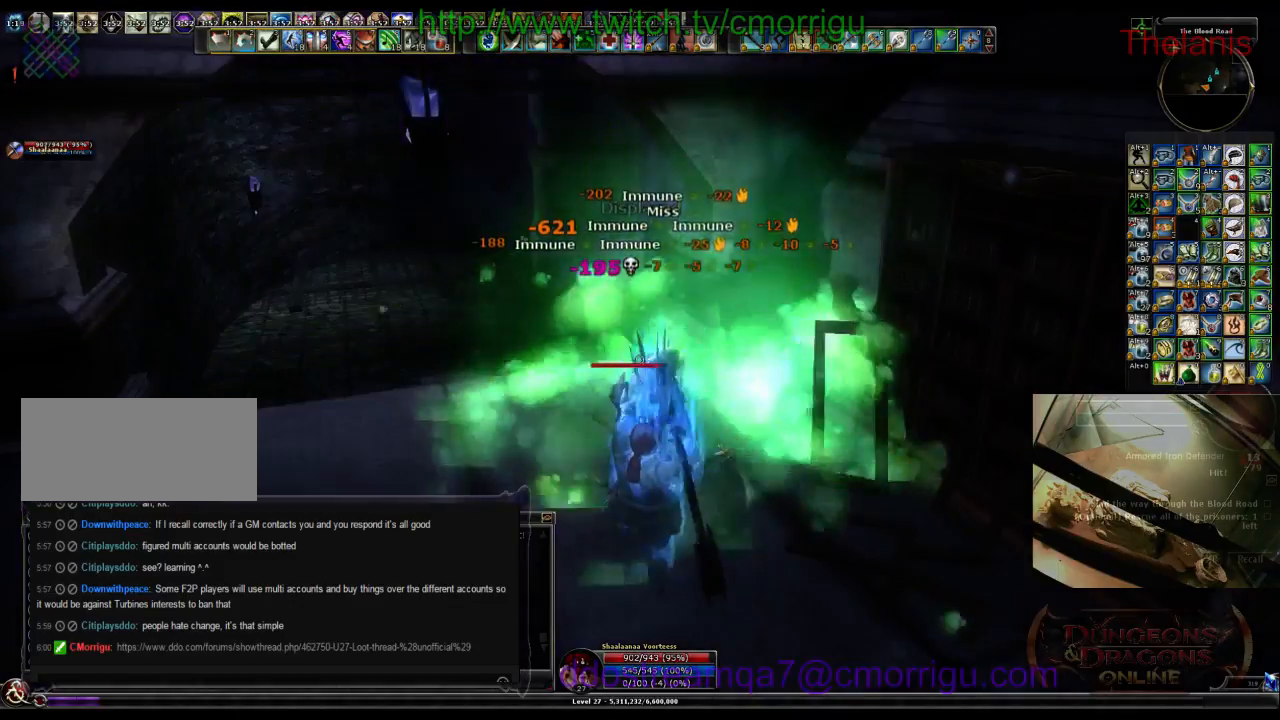
{"keys": [], "events": [[134, "2", "up"]]}
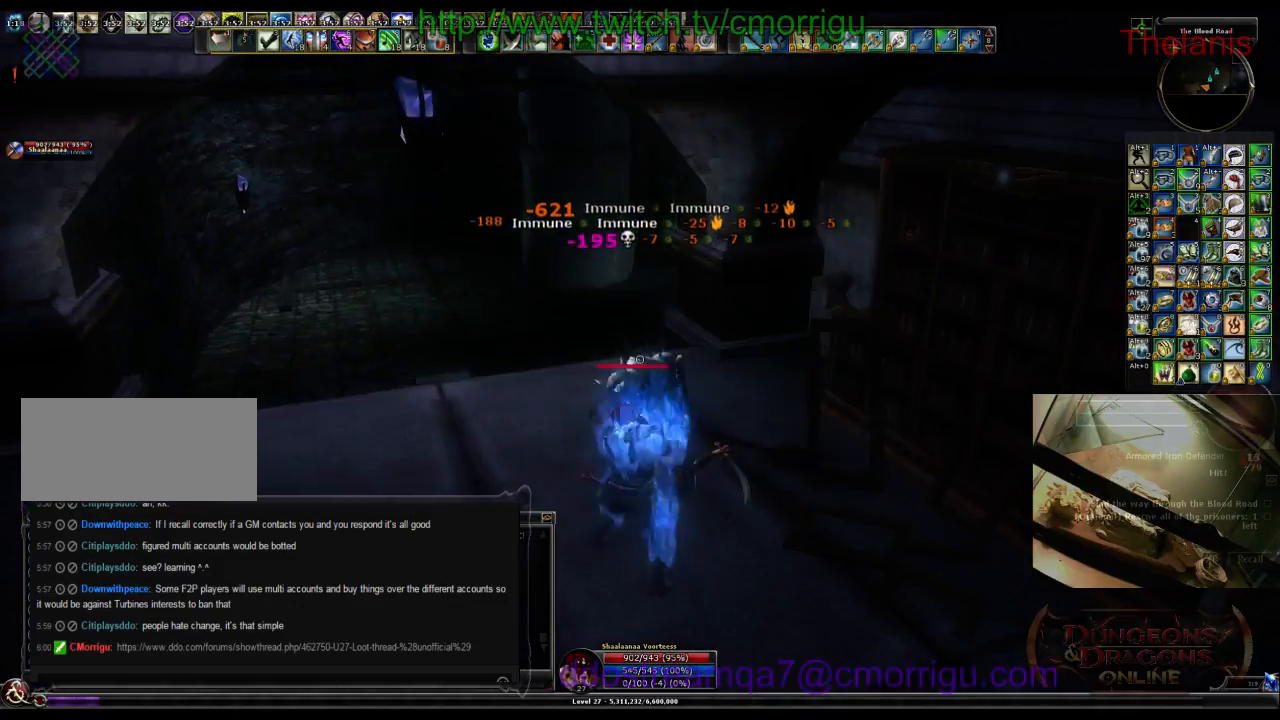
{"keys": [], "events": []}
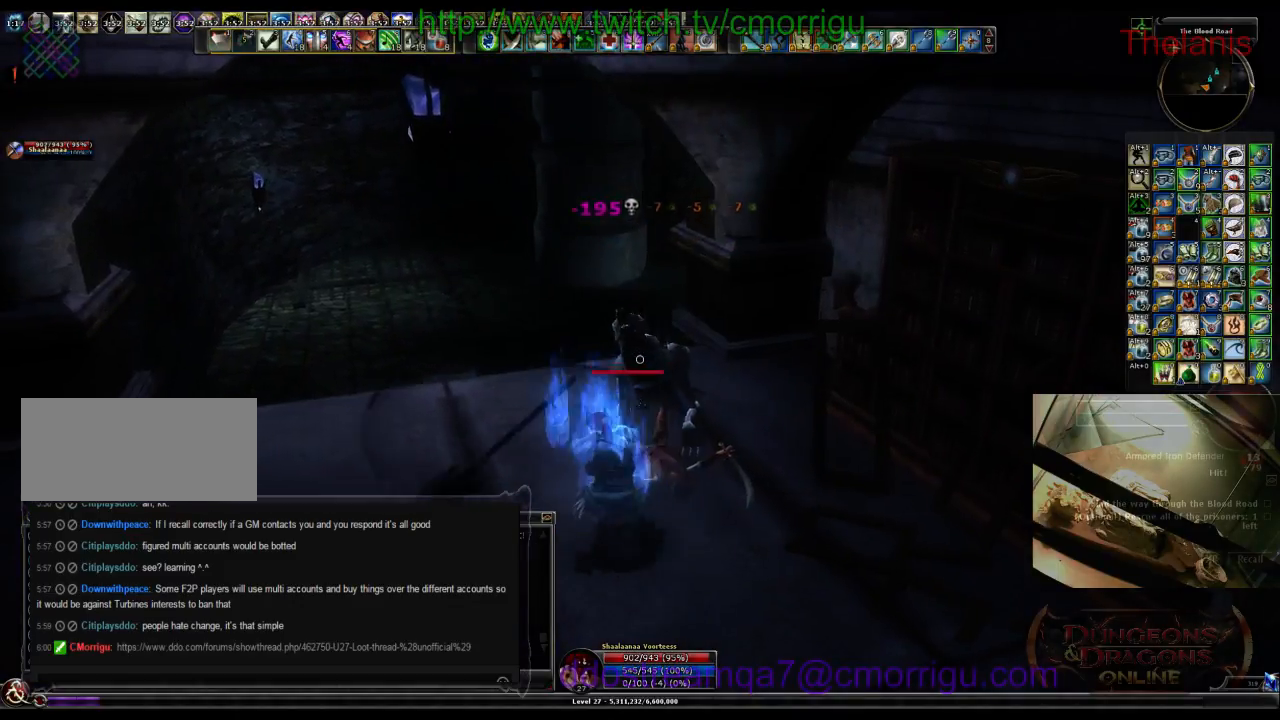
{"keys": ["w"], "events": [[167, "a", "down"], [267, "w", "down"], [467, "a", "up"]]}
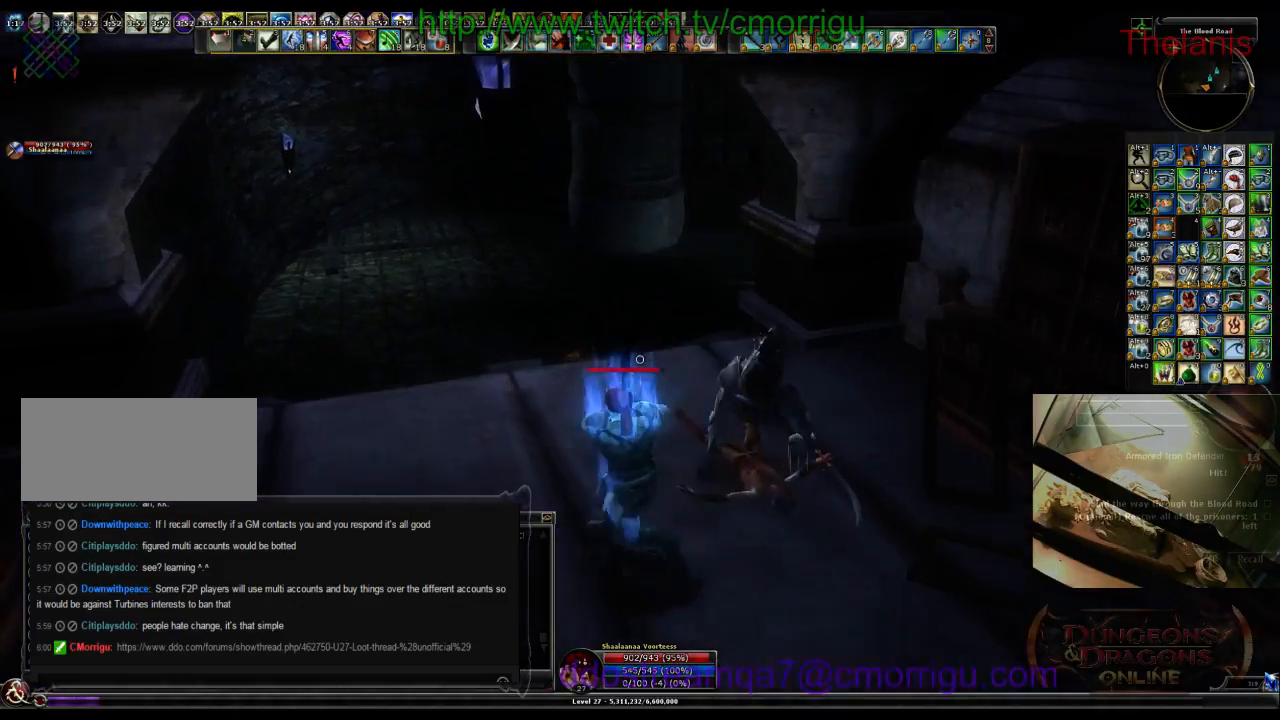
{"keys": ["w"], "events": []}
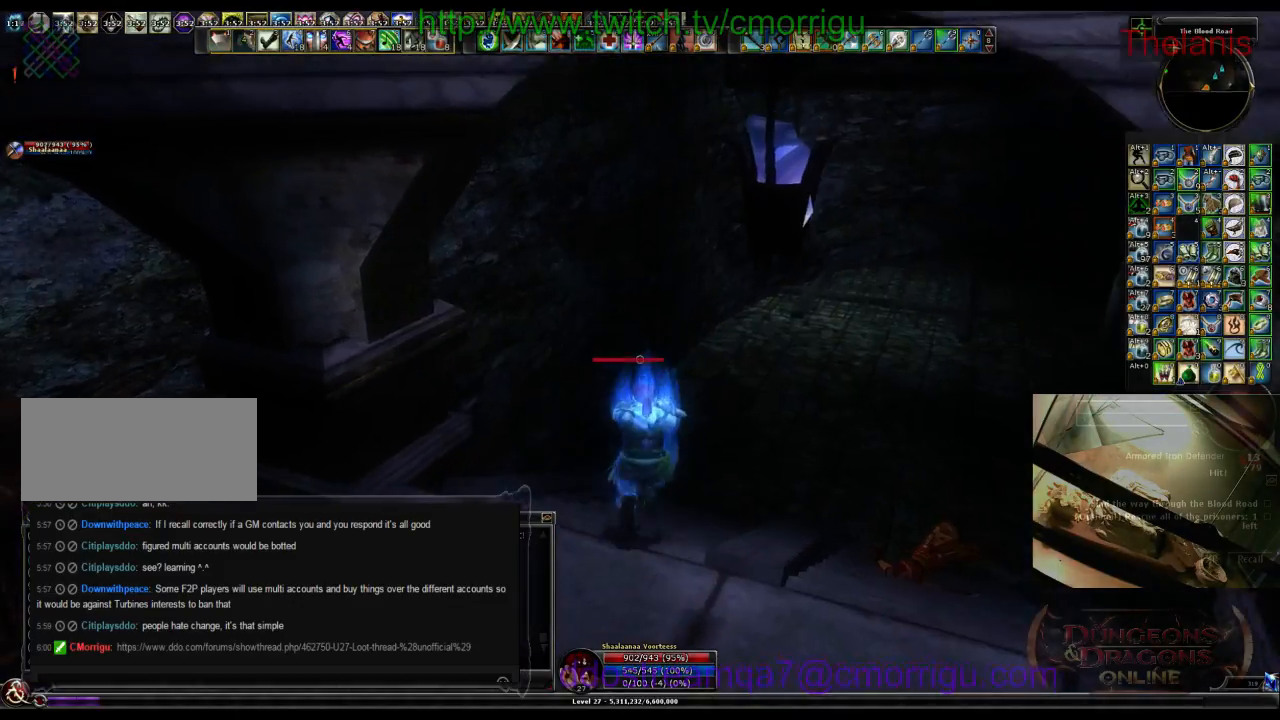
{"keys": ["w"], "events": []}
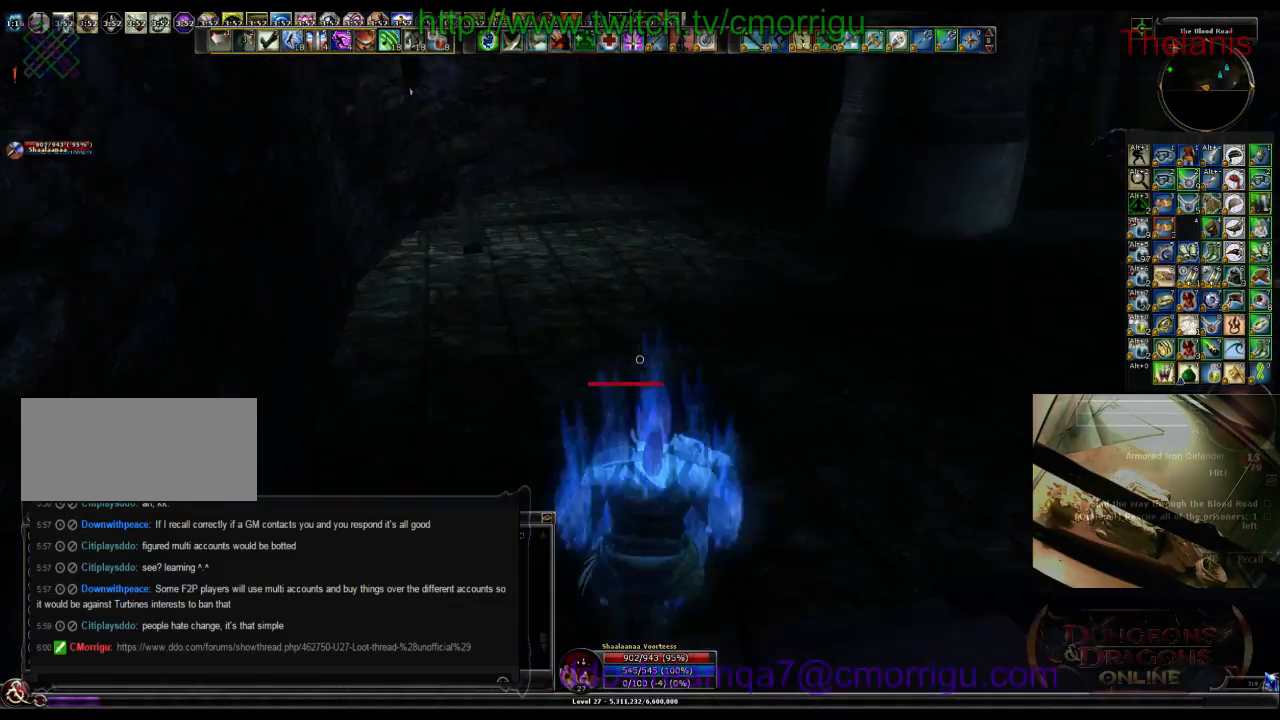
{"keys": [], "events": [[100, "w", "up"]]}
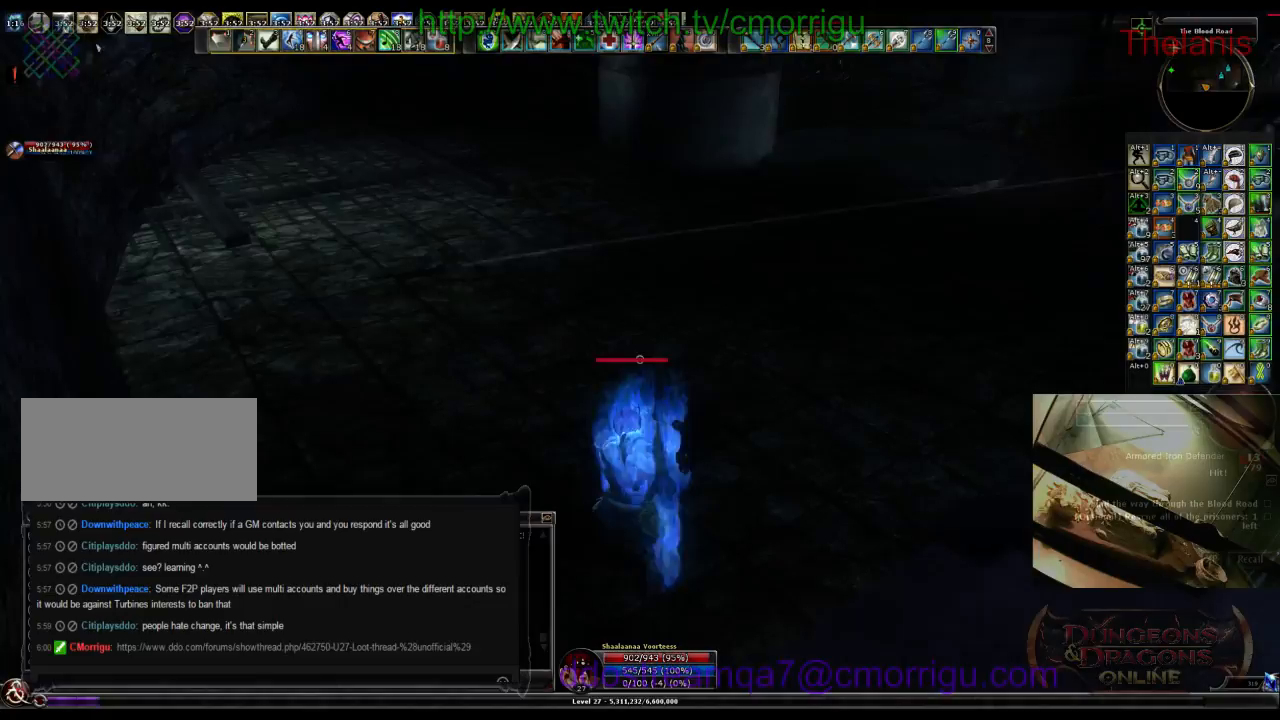
{"keys": ["w"], "events": [[367, "w", "down"]]}
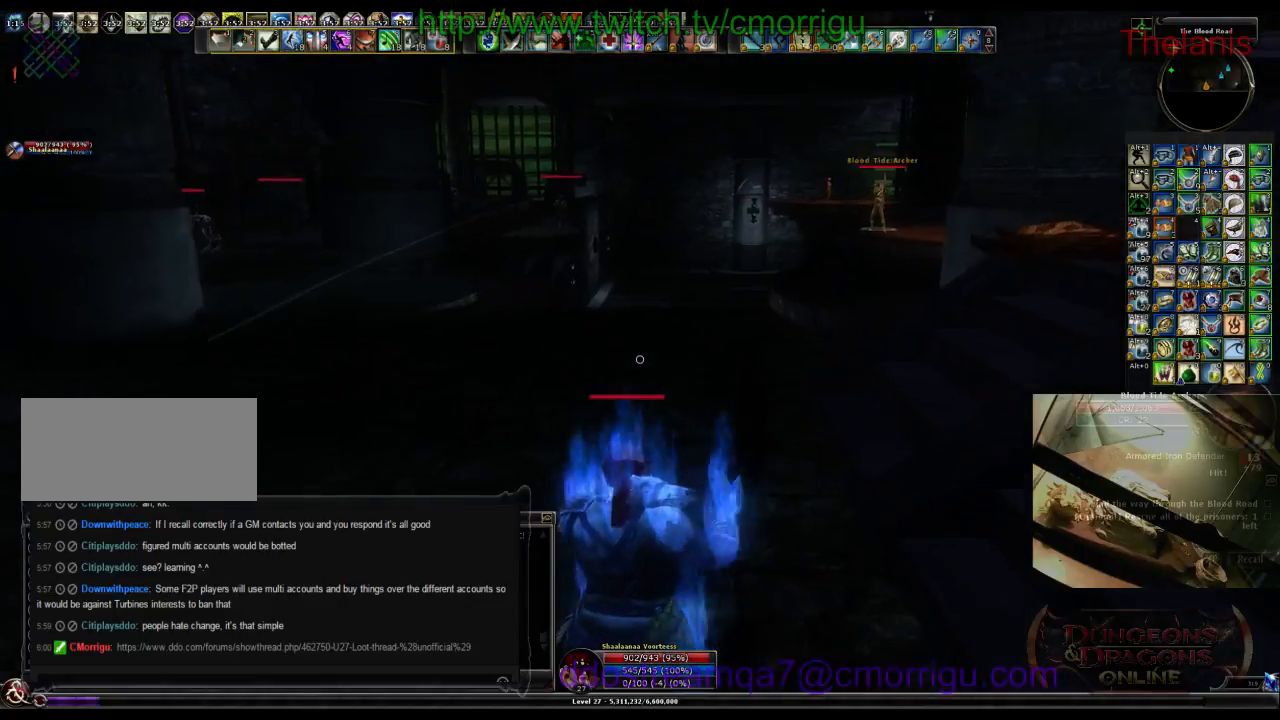
{"keys": ["a", "w"], "events": [[200, "a", "down"]]}
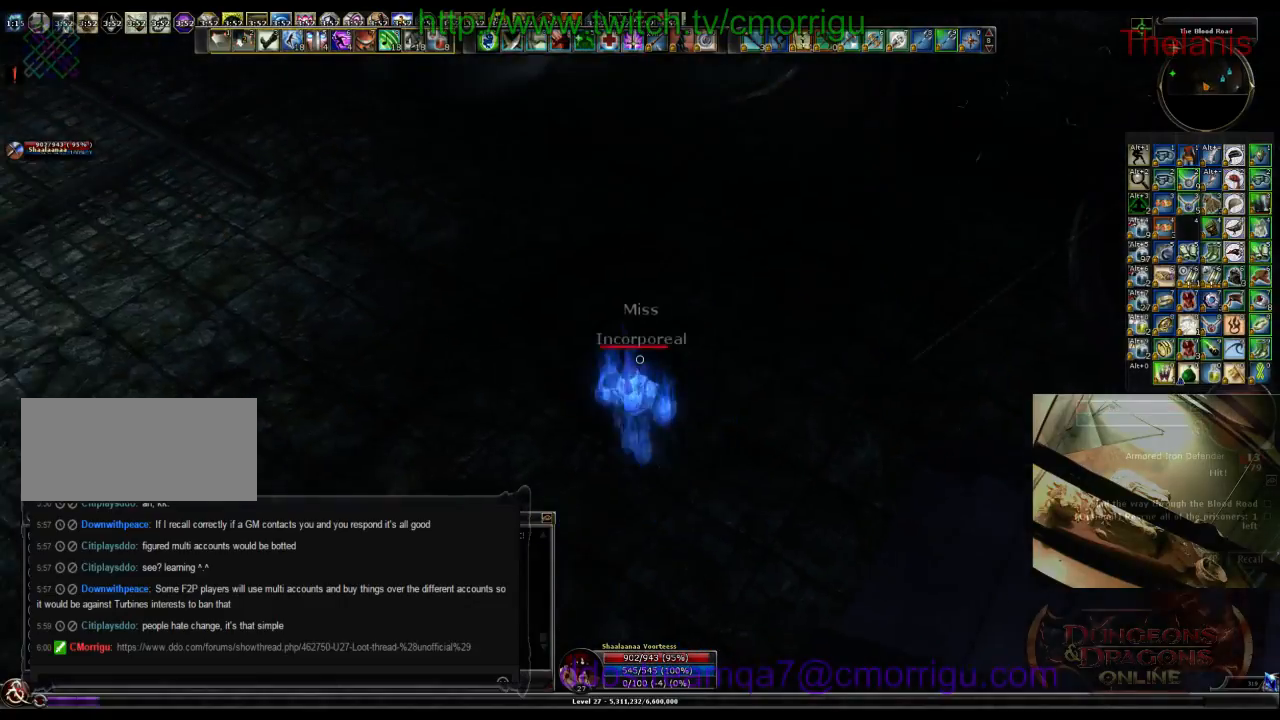
{"keys": ["w"], "events": [[67, "a", "up"]]}
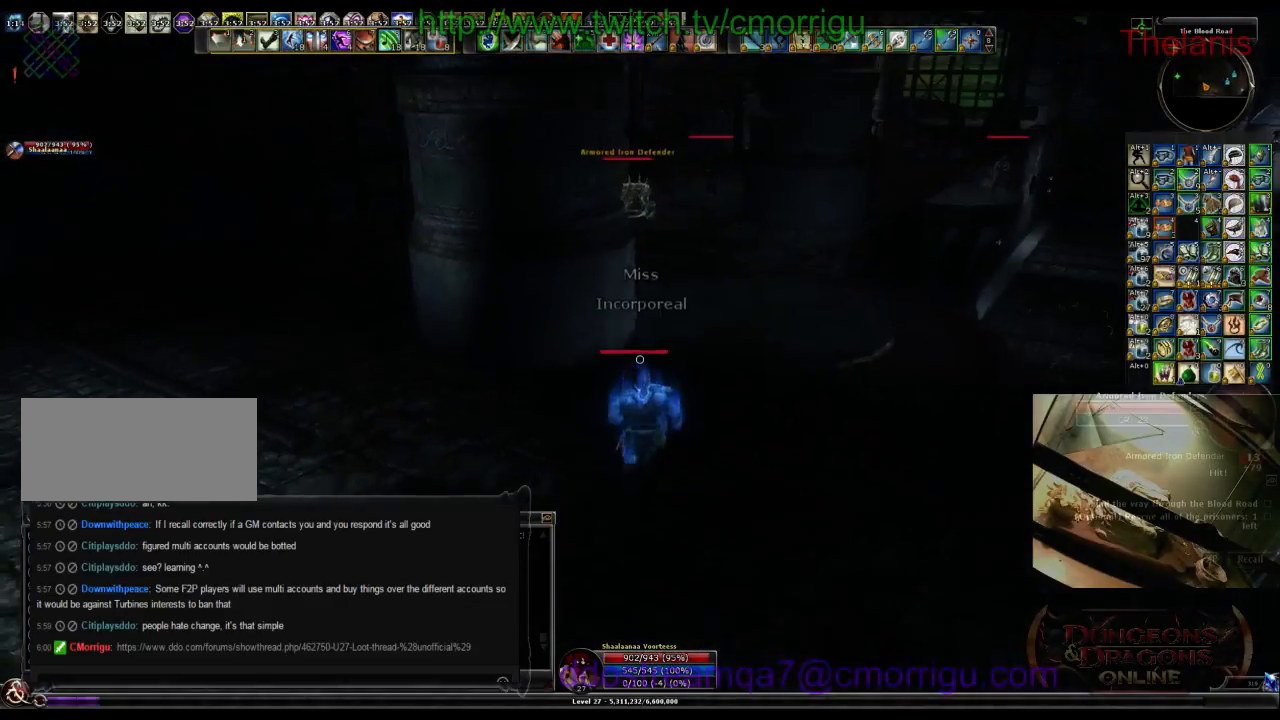
{"keys": ["w"], "events": [[67, "d", "down"], [200, "d", "up"]]}
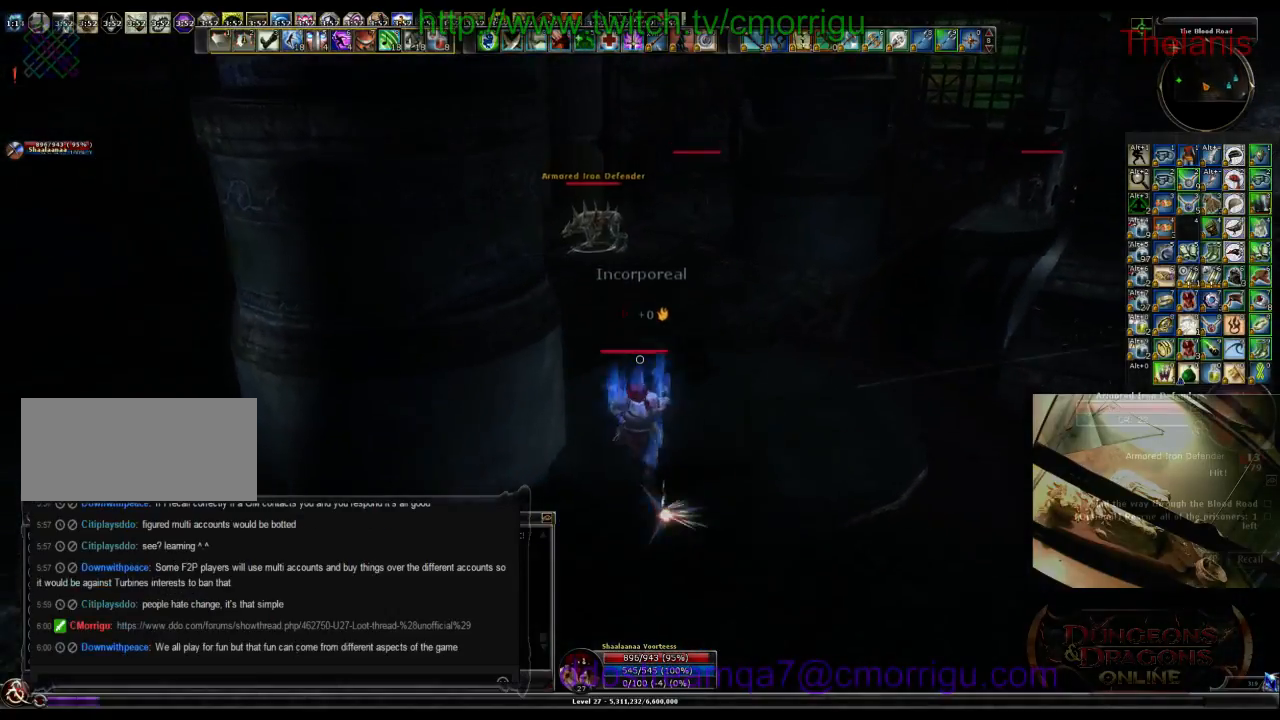
{"keys": ["w"], "events": []}
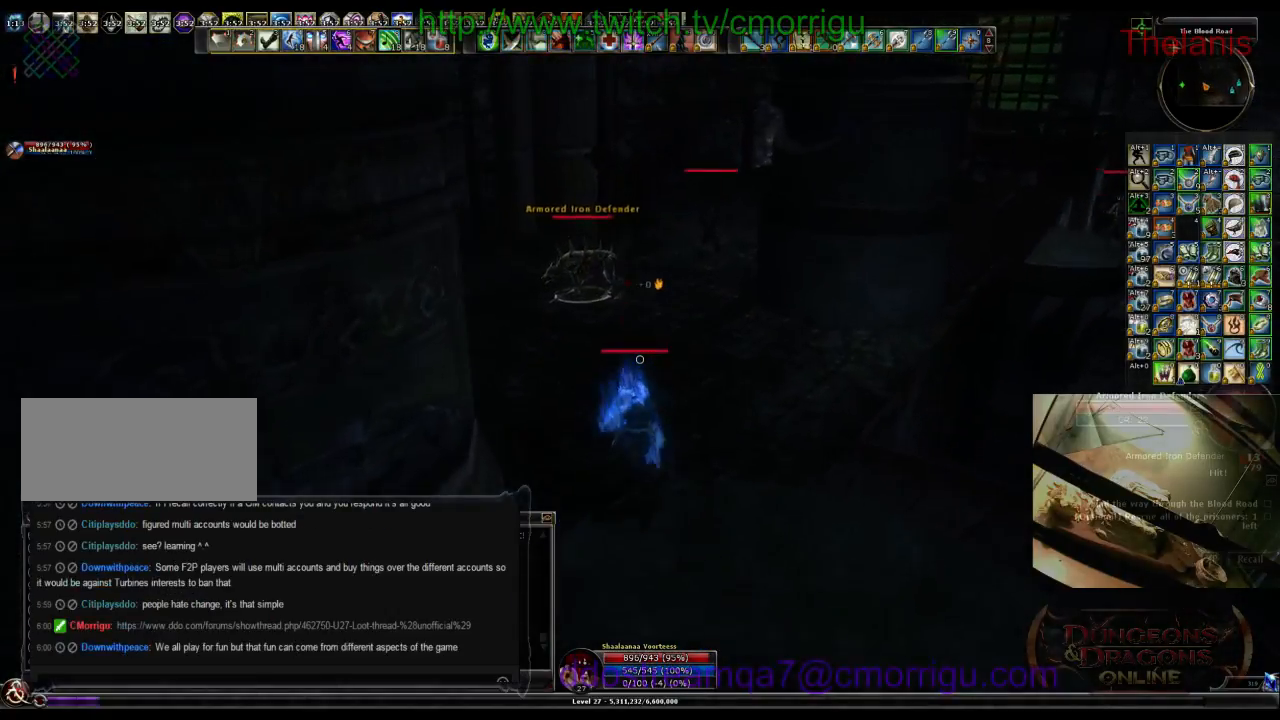
{"keys": ["w"], "events": []}
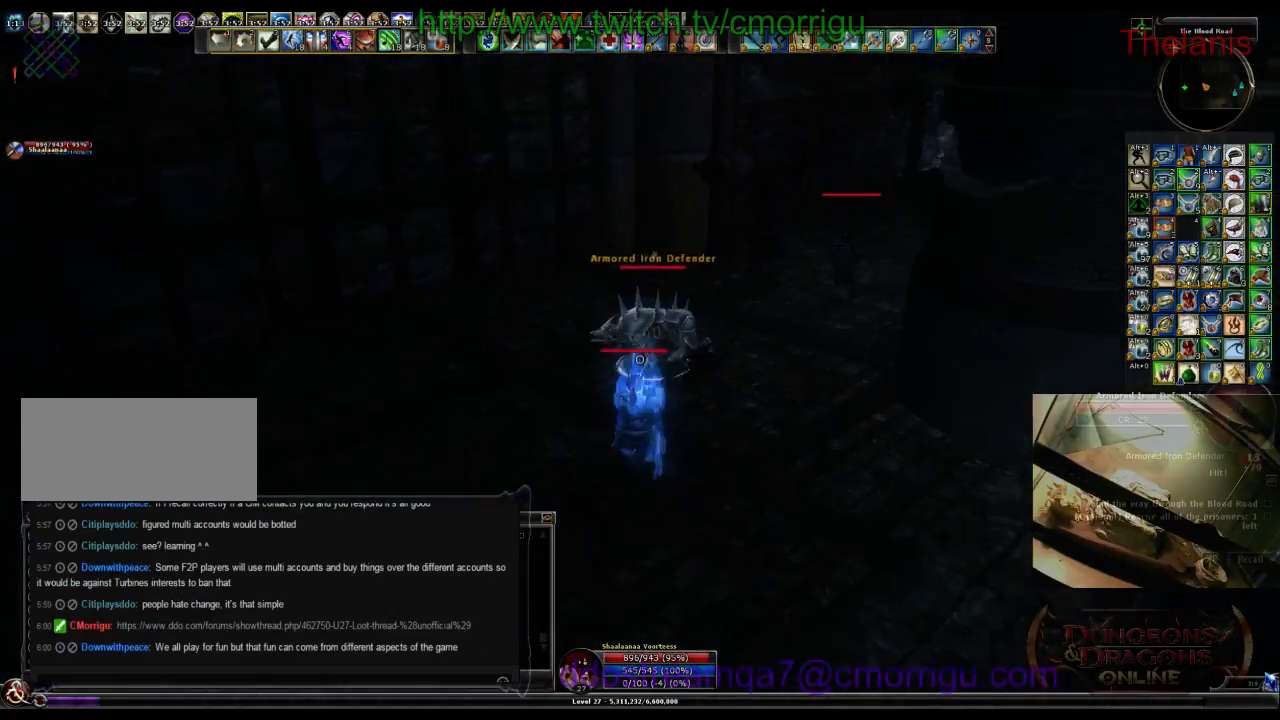
{"keys": [], "events": [[134, "1", "down"], [167, "w", "up"], [367, "1", "up"]]}
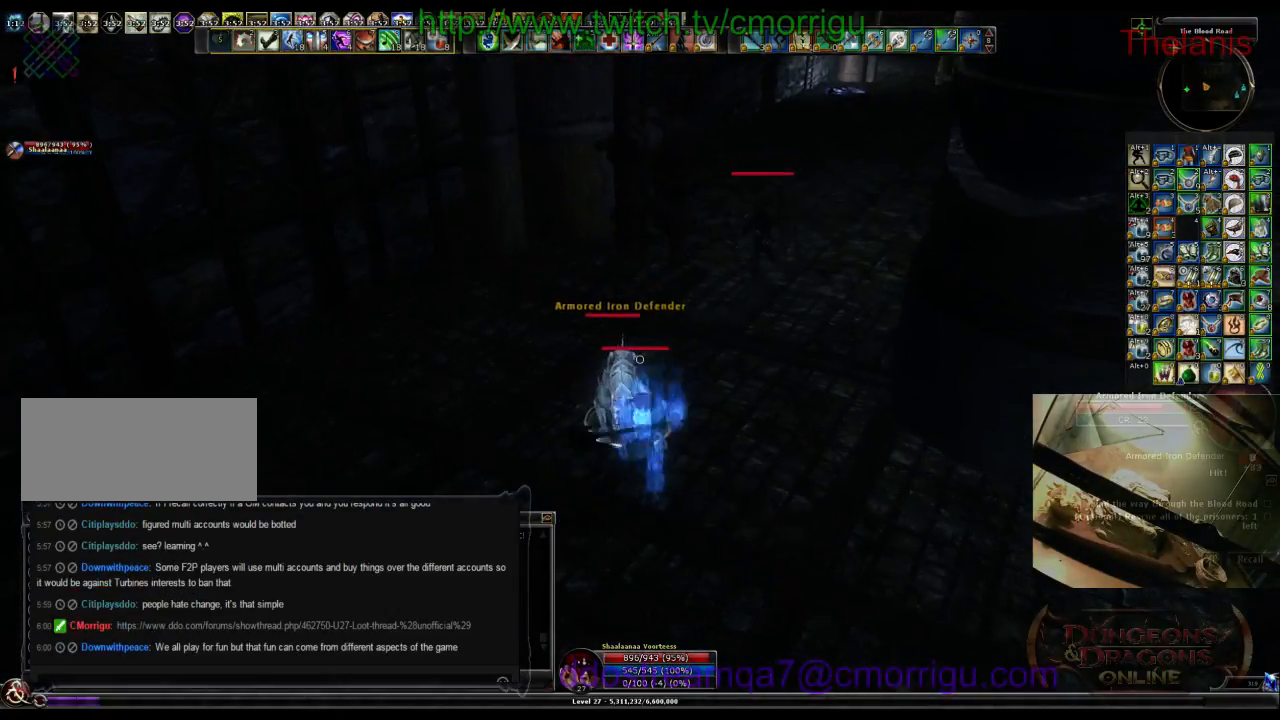
{"keys": [], "events": [[67, "2", "down"], [234, "2", "up"]]}
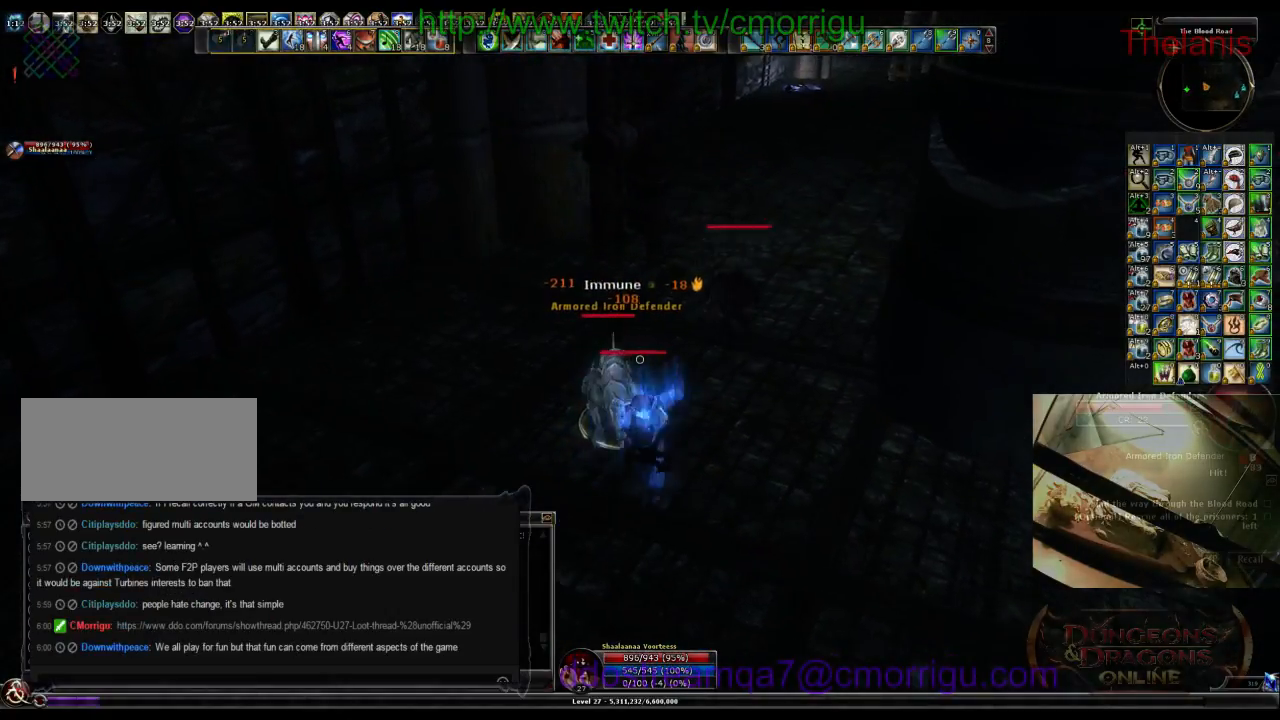
{"keys": [], "events": []}
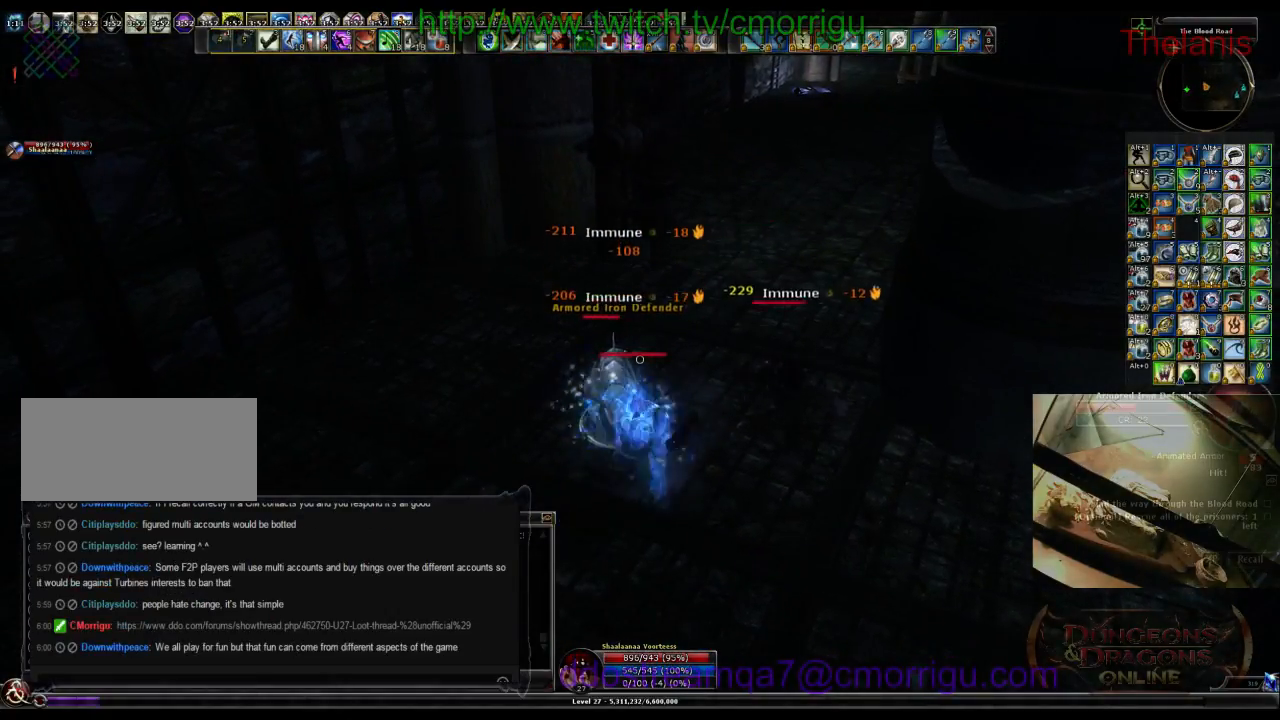
{"keys": [], "events": []}
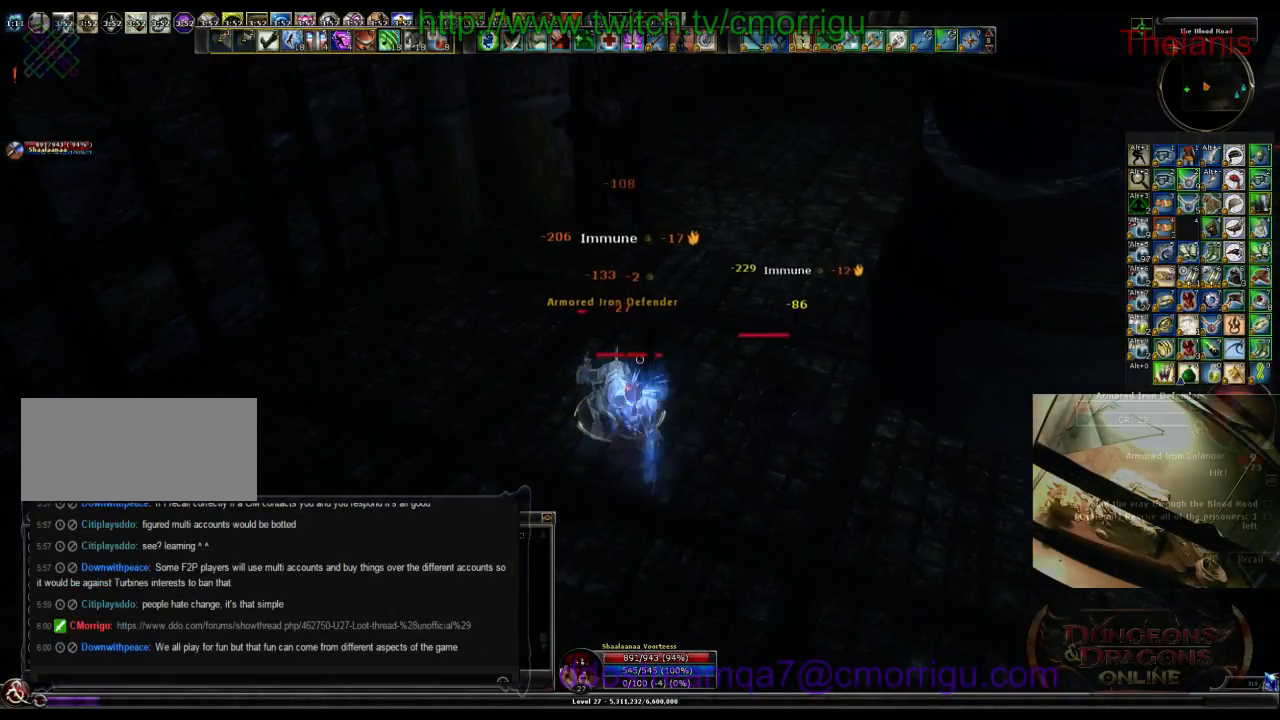
{"keys": [], "events": []}
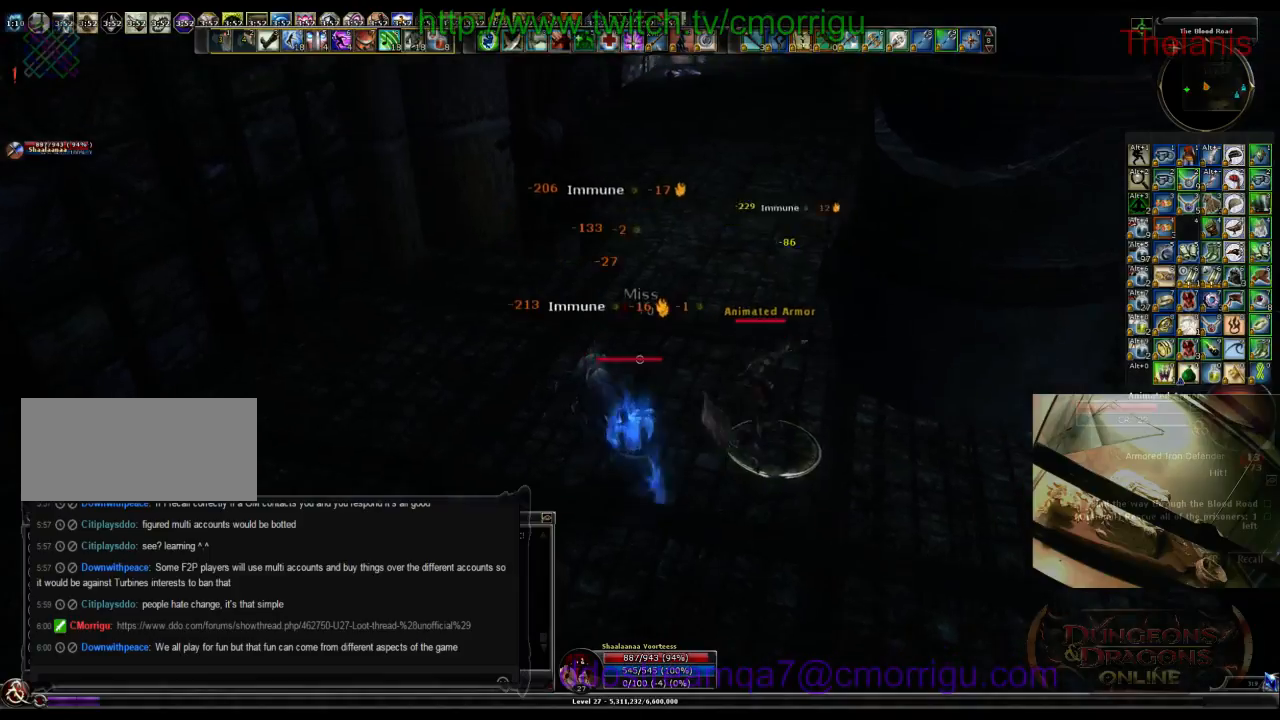
{"keys": [], "events": []}
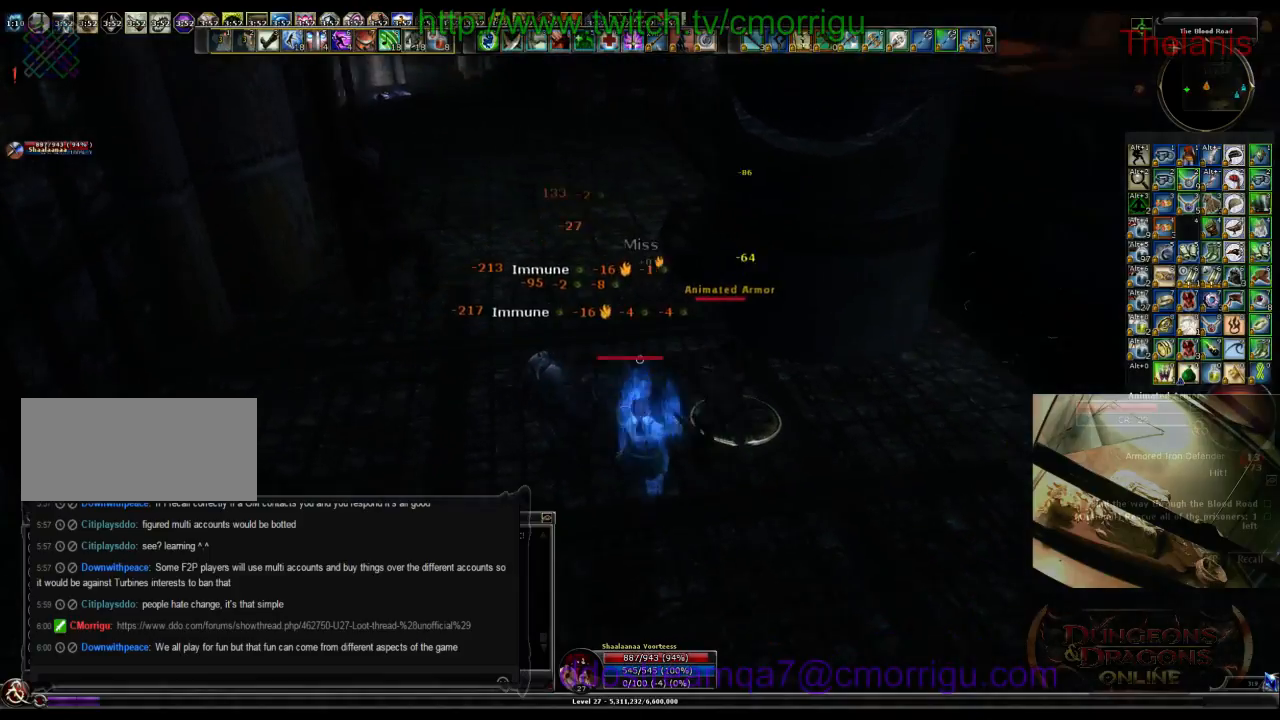
{"keys": [], "events": []}
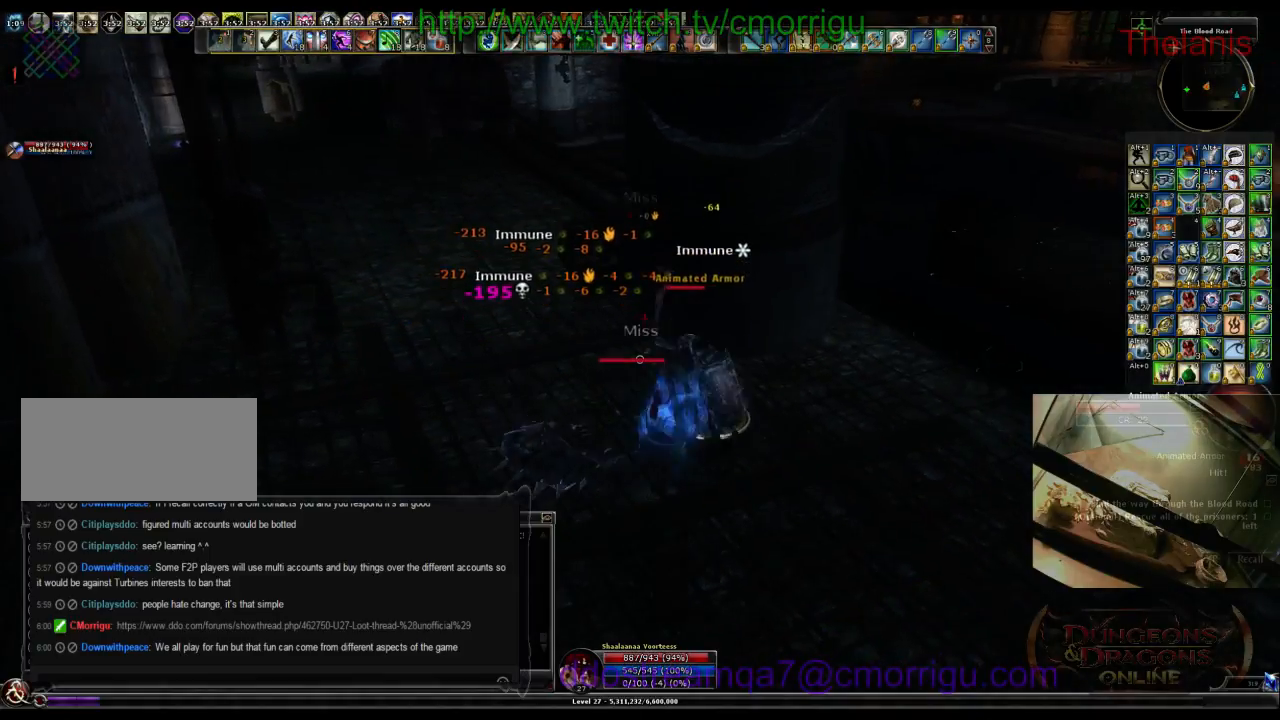
{"keys": ["1"], "events": [[500, "1", "down"]]}